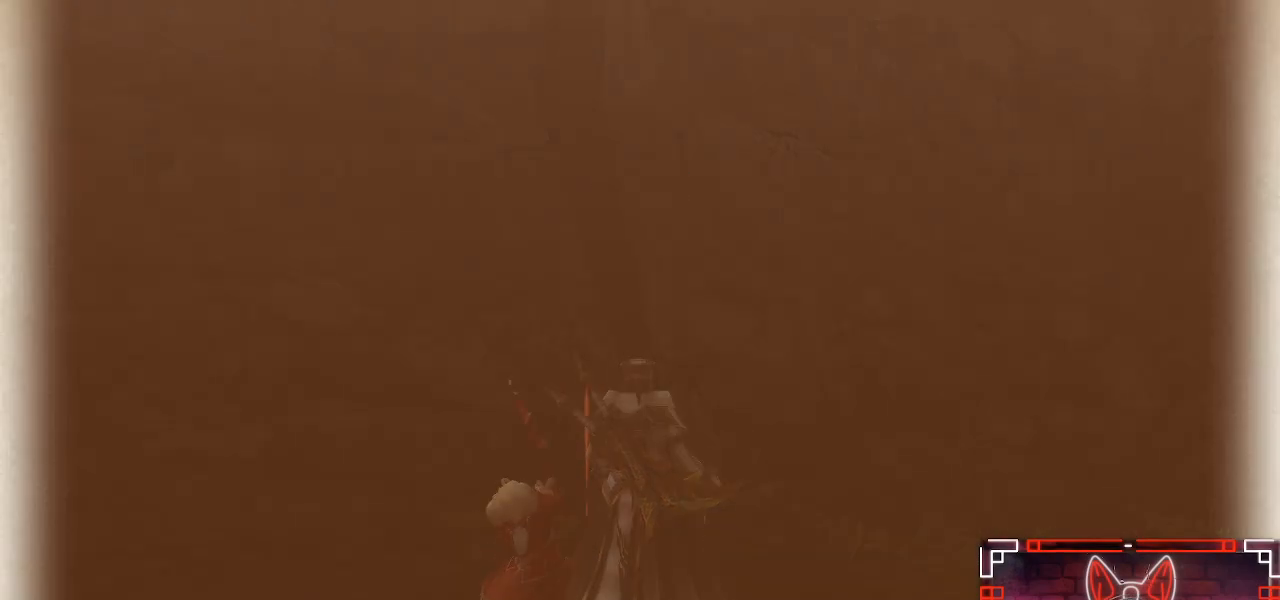
Gameplay with a controller (Xbox layout); each line is a JSON object with the inputs held at the frame after it. "events" lists button and stick changes between this image and that frame as [ms after this image, input, new state], when the widget could be followed in between.
{"buttons": [], "left_stick": "center", "right_stick": "center", "events": []}
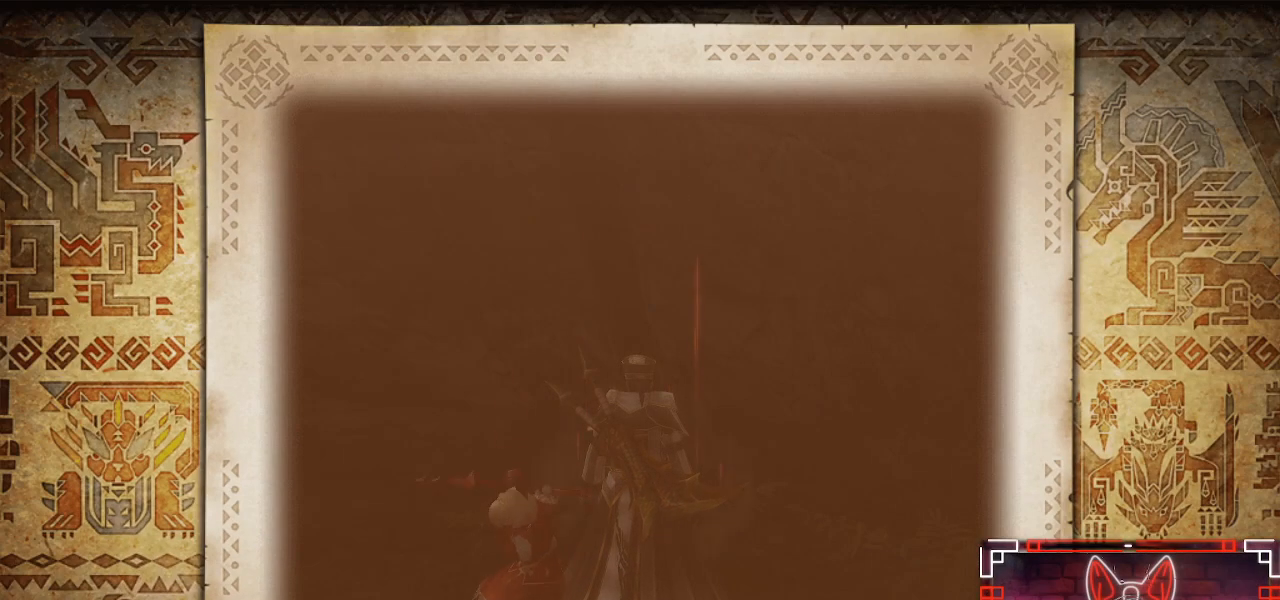
{"buttons": [], "left_stick": "center", "right_stick": "center", "events": []}
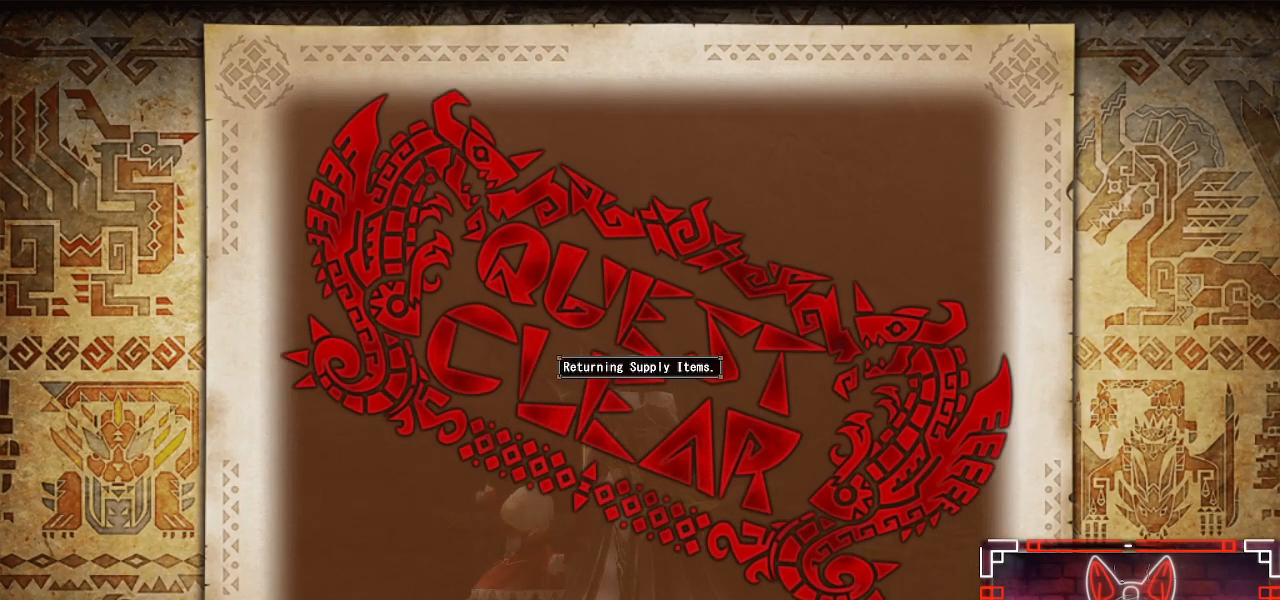
{"buttons": [], "left_stick": "center", "right_stick": "center", "events": []}
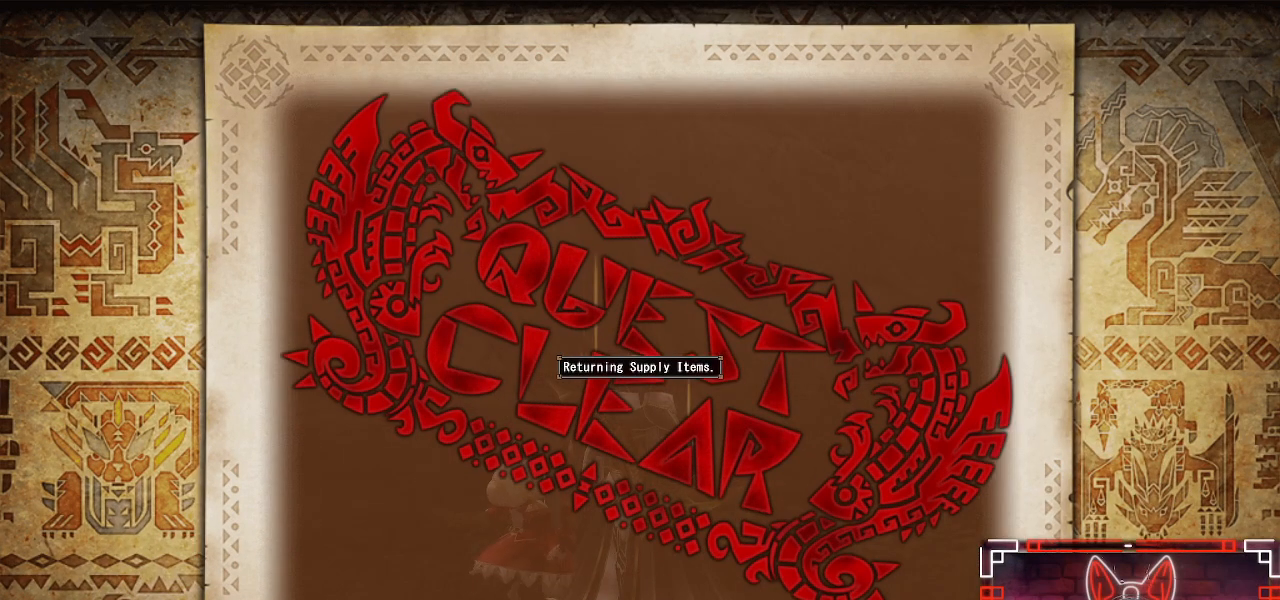
{"buttons": ["B"], "left_stick": "center", "right_stick": "center", "events": [[500, "B", "down"]]}
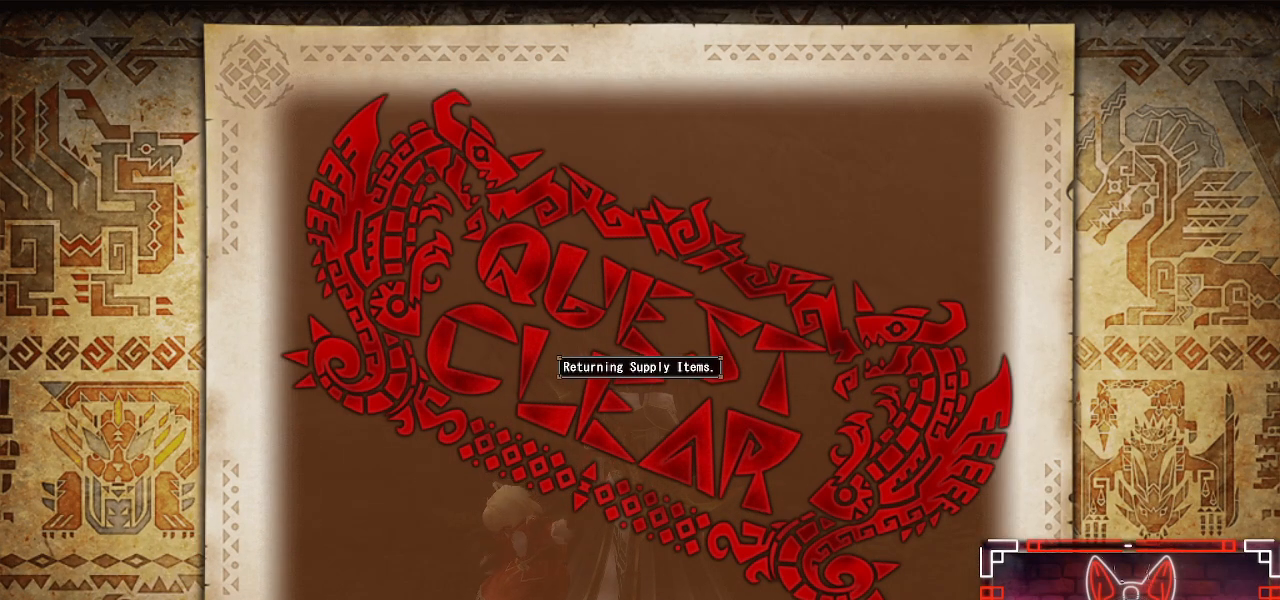
{"buttons": [], "left_stick": "center", "right_stick": "center", "events": [[200, "B", "up"]]}
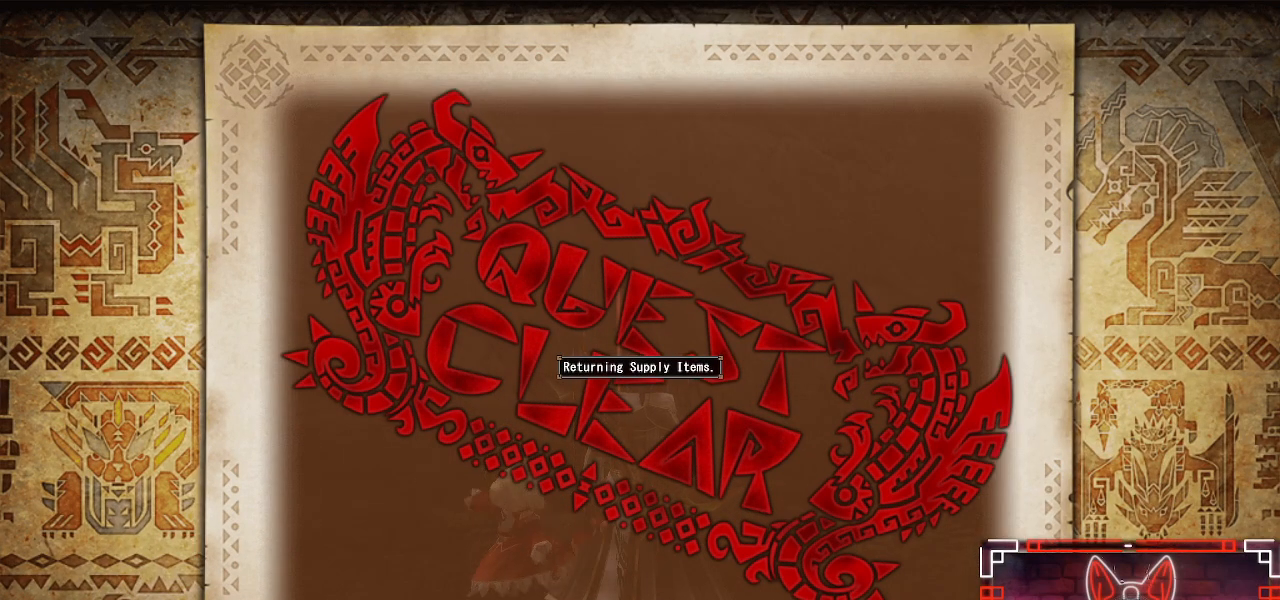
{"buttons": [], "left_stick": "center", "right_stick": "center", "events": [[233, "B", "down"], [400, "B", "up"]]}
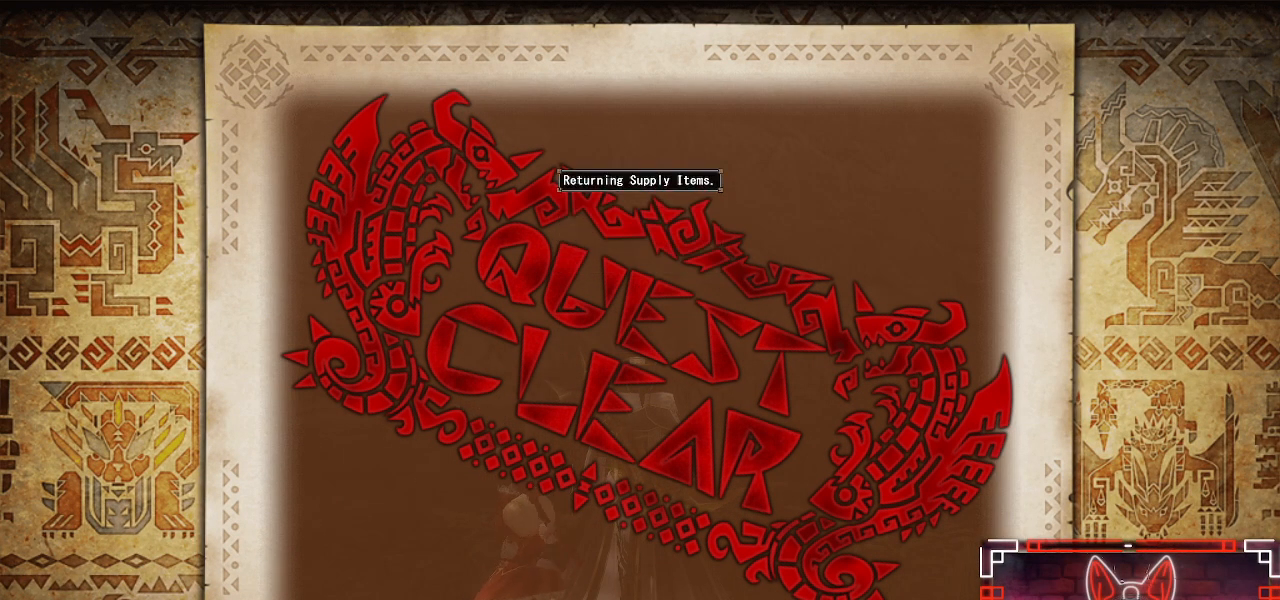
{"buttons": [], "left_stick": "center", "right_stick": "center", "events": []}
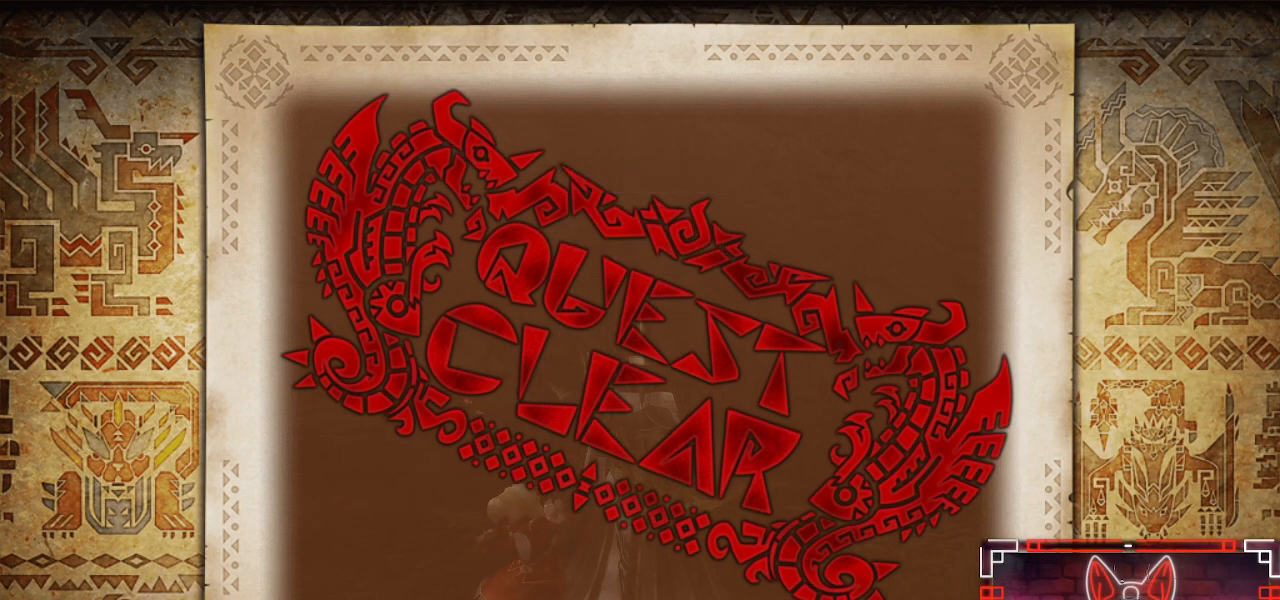
{"buttons": ["B"], "left_stick": "center", "right_stick": "center", "events": [[317, "B", "down"]]}
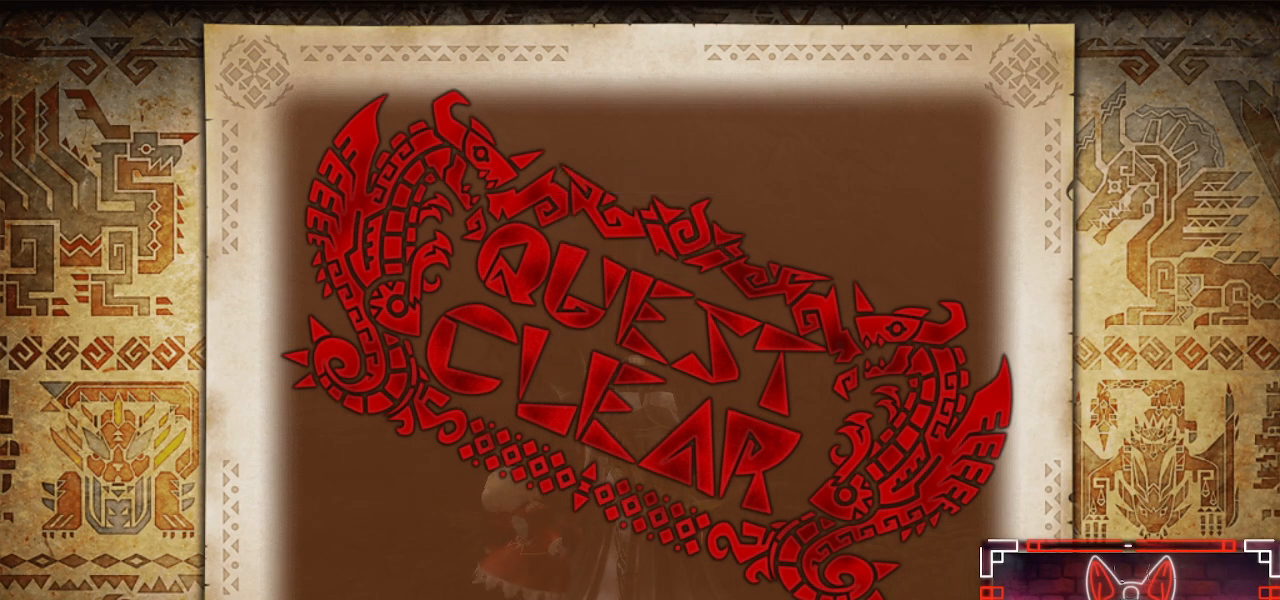
{"buttons": [], "left_stick": "center", "right_stick": "center", "events": [[100, "B", "up"]]}
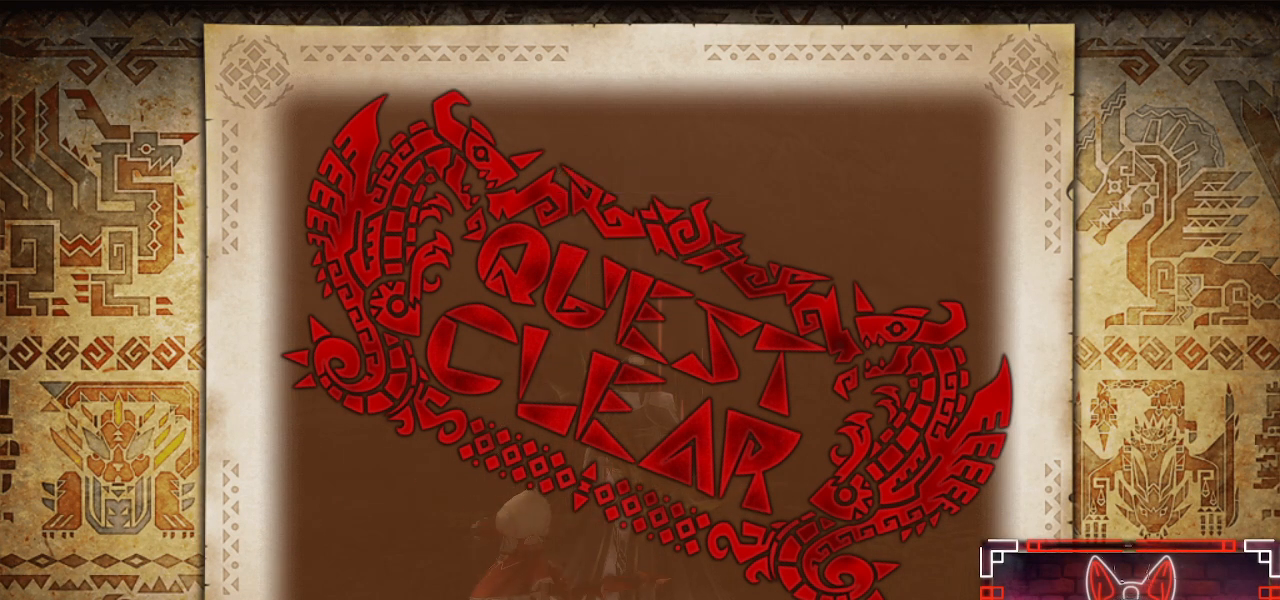
{"buttons": [], "left_stick": "center", "right_stick": "center", "events": []}
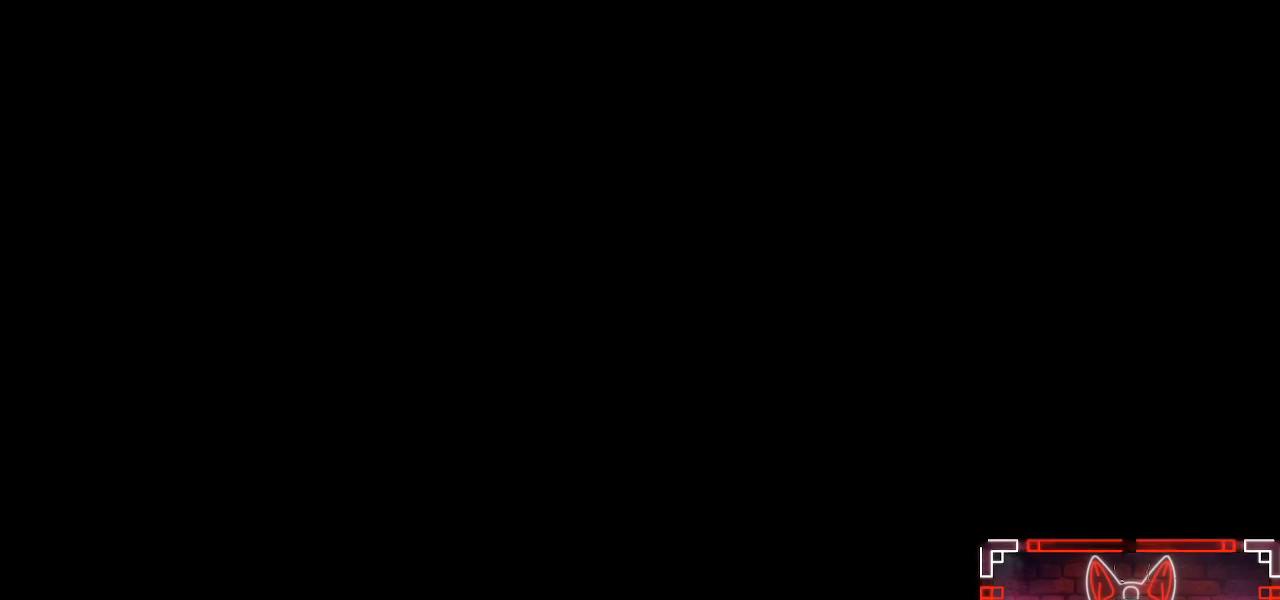
{"buttons": [], "left_stick": "center", "right_stick": "center", "events": [[167, "B", "down"], [283, "B", "up"]]}
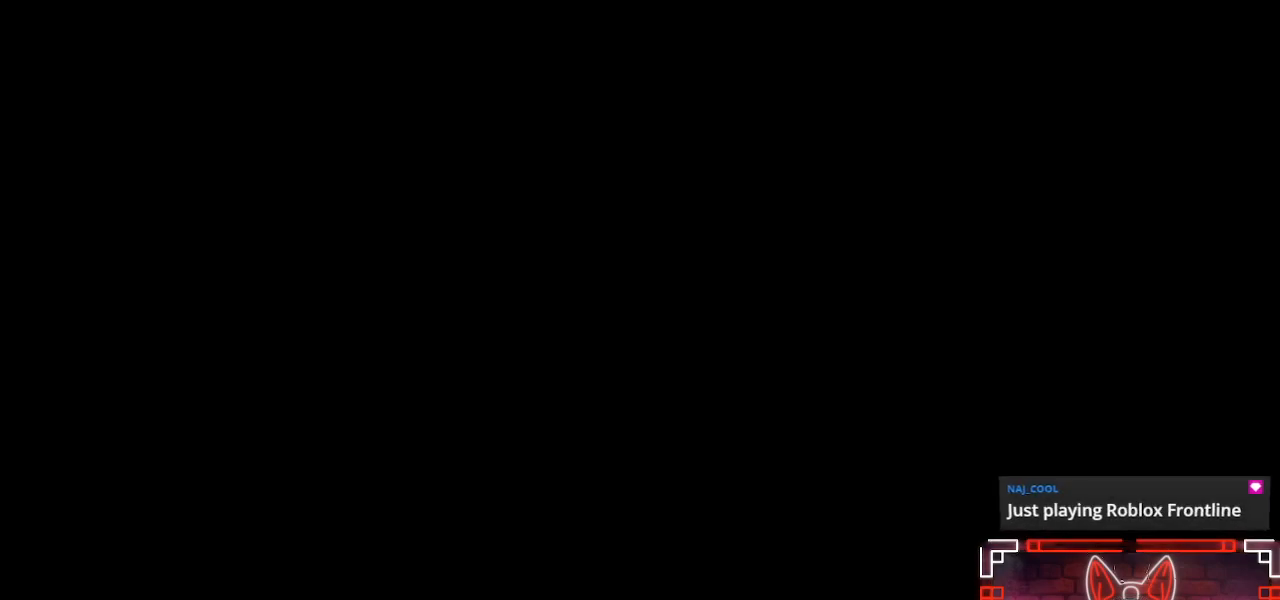
{"buttons": [], "left_stick": "center", "right_stick": "center", "events": []}
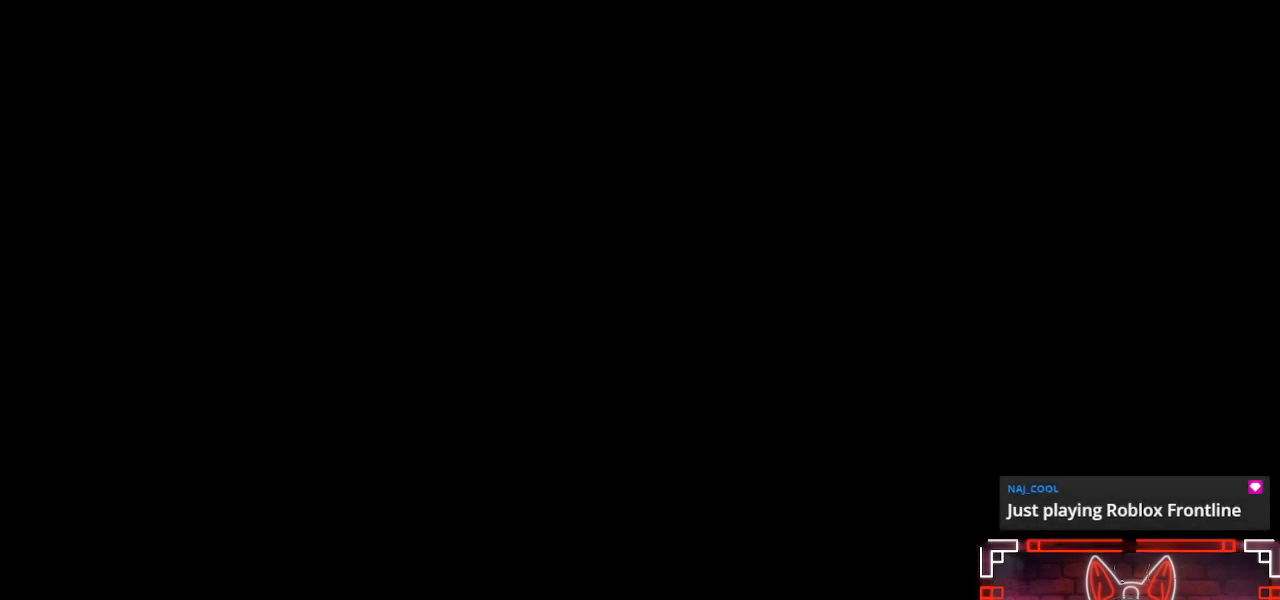
{"buttons": [], "left_stick": "center", "right_stick": "center", "events": []}
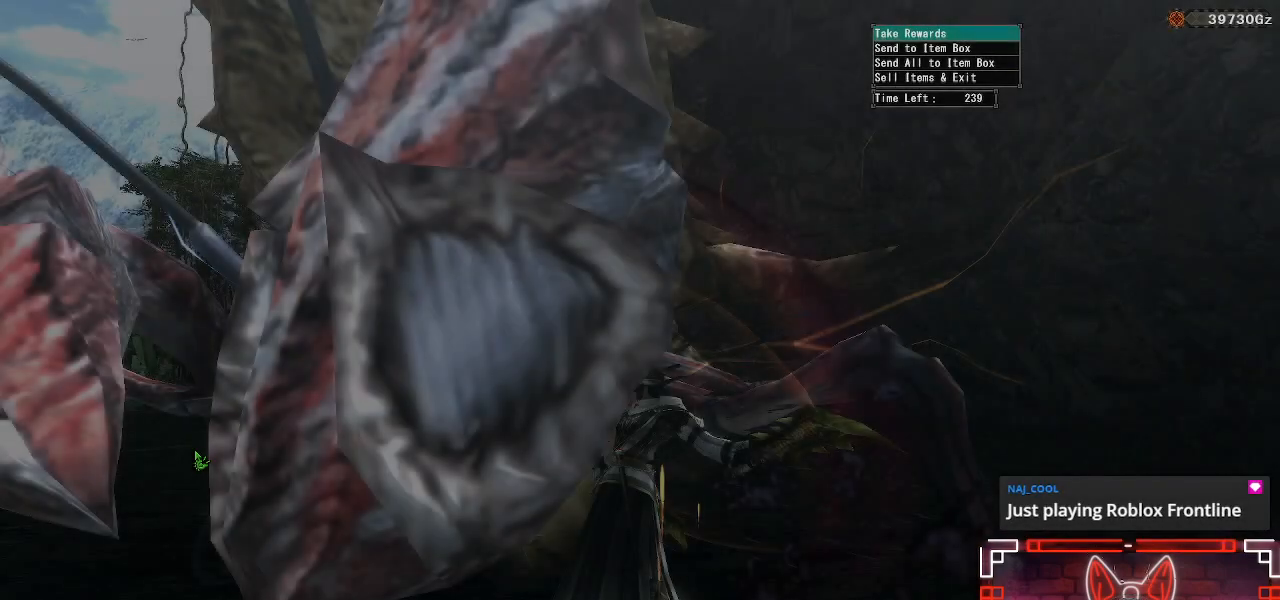
{"buttons": [], "left_stick": "center", "right_stick": "center", "events": []}
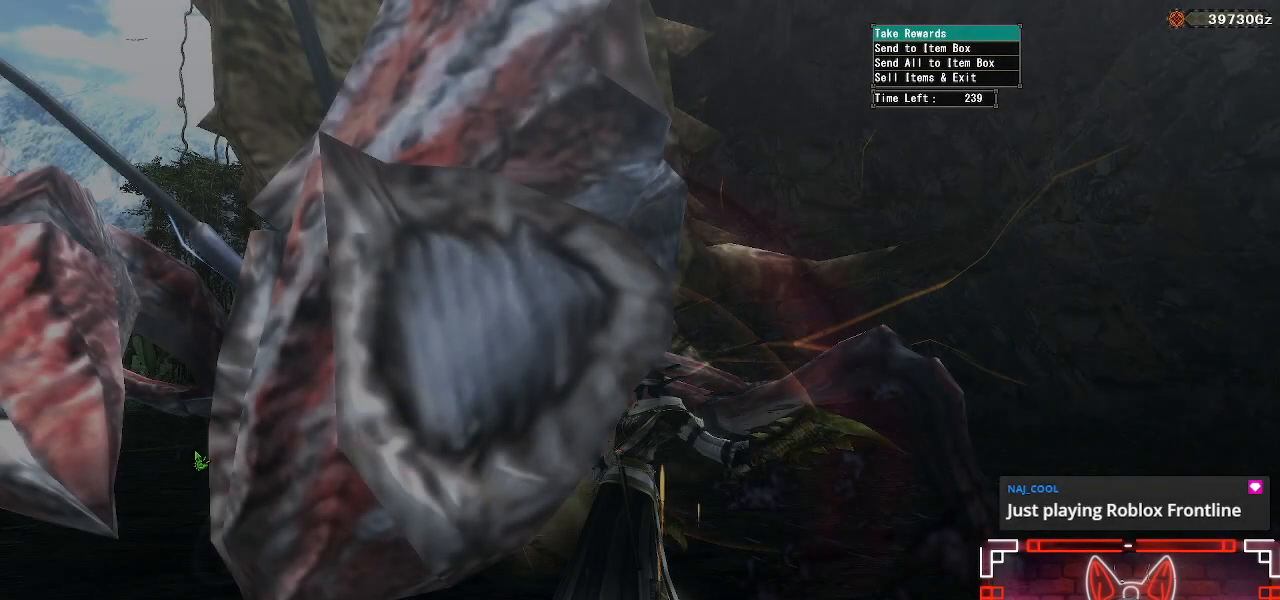
{"buttons": [], "left_stick": "center", "right_stick": "center", "events": [[50, "DPAD_DOWN", "down"], [150, "B", "down"], [167, "DPAD_DOWN", "up"], [300, "B", "up"]]}
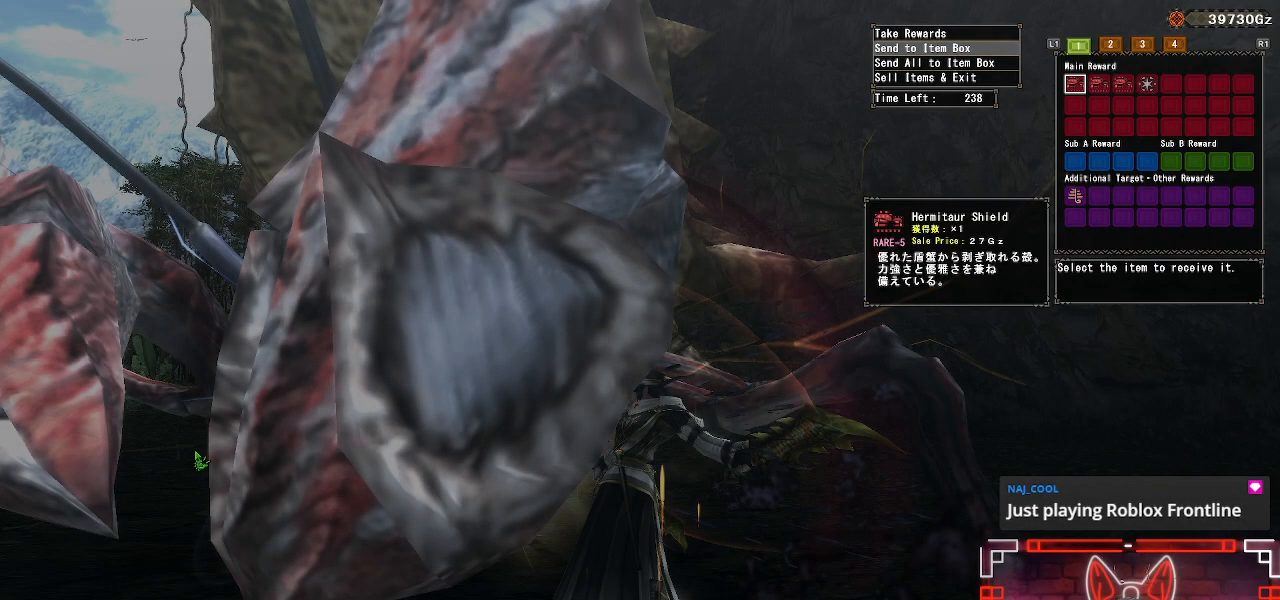
{"buttons": ["DPAD_RIGHT"], "left_stick": "center", "right_stick": "center", "events": [[417, "DPAD_RIGHT", "down"]]}
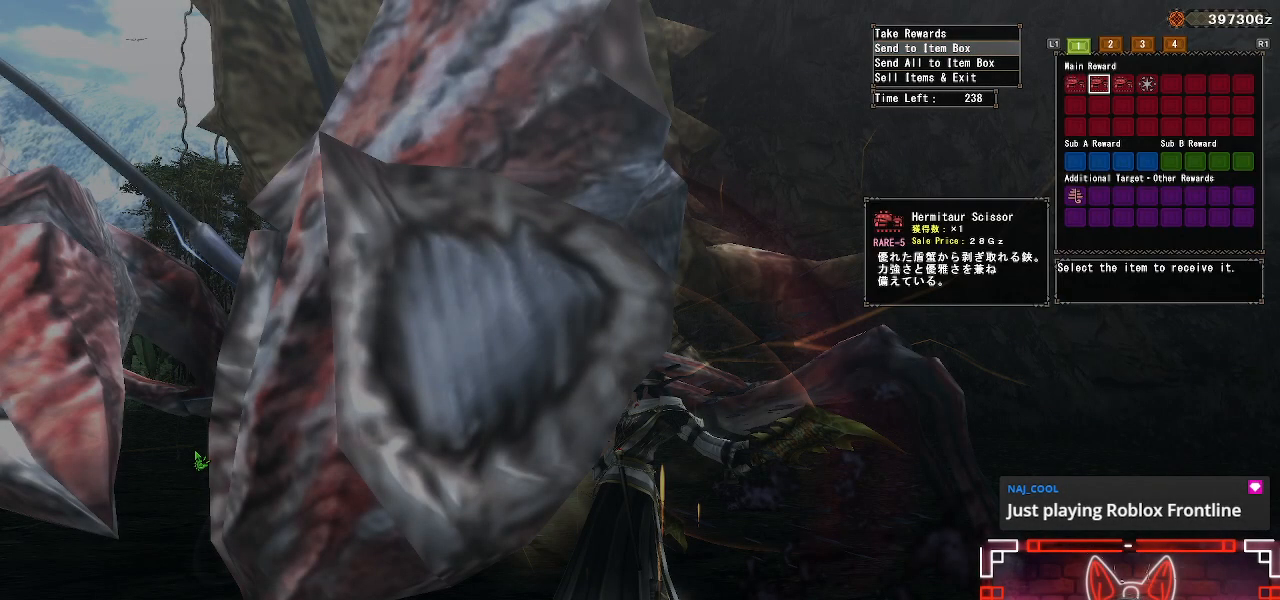
{"buttons": [], "left_stick": "center", "right_stick": "center", "events": [[17, "DPAD_RIGHT", "up"], [117, "DPAD_RIGHT", "down"], [200, "DPAD_RIGHT", "up"], [300, "DPAD_RIGHT", "down"], [433, "DPAD_RIGHT", "up"]]}
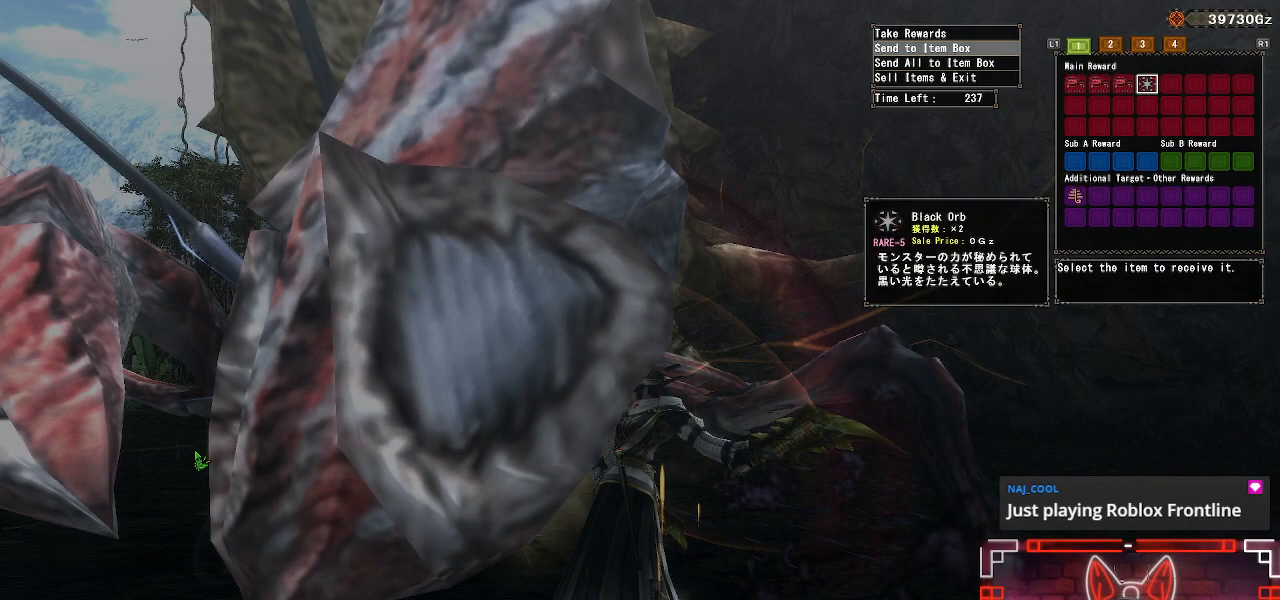
{"buttons": [], "left_stick": "center", "right_stick": "center", "events": []}
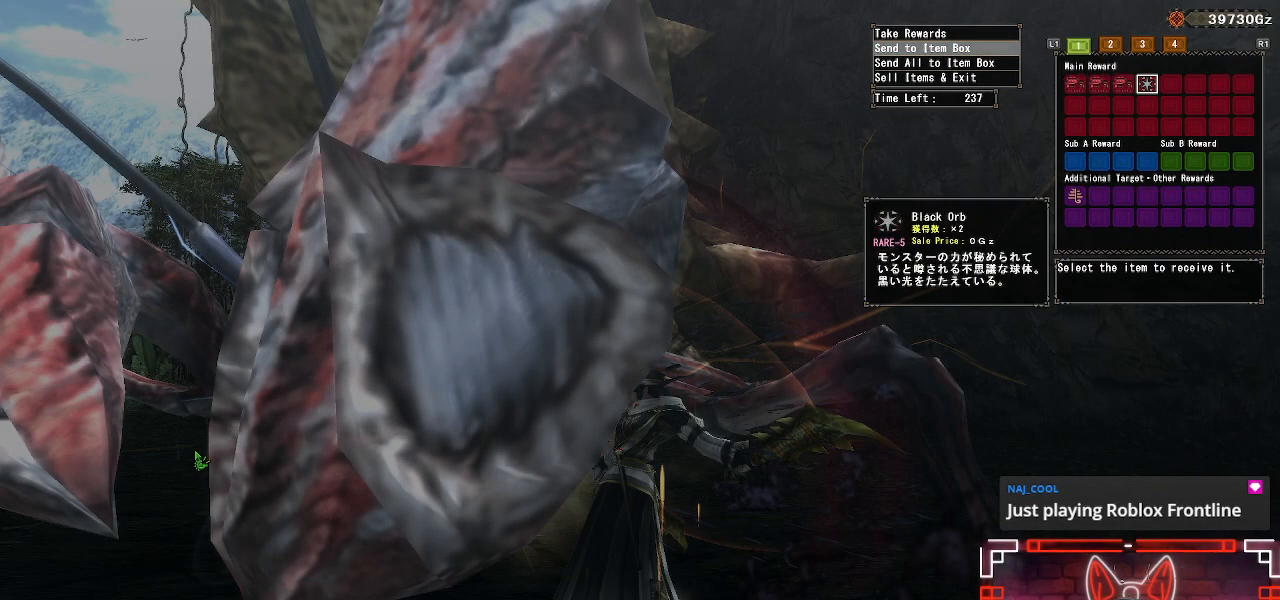
{"buttons": [], "left_stick": "center", "right_stick": "center", "events": []}
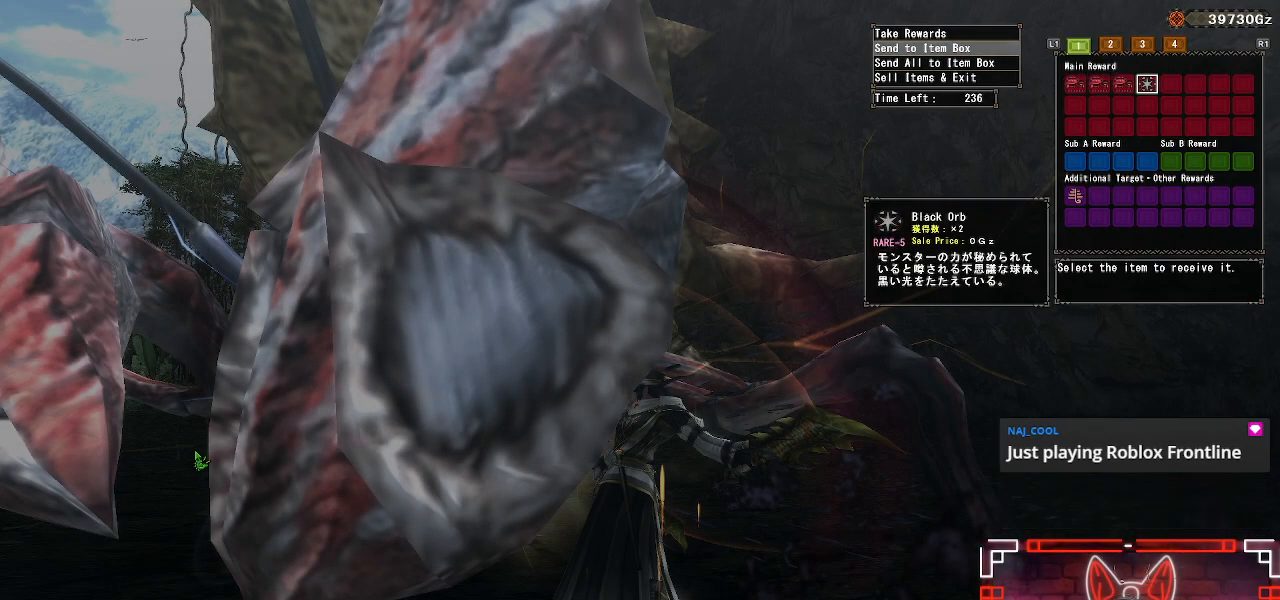
{"buttons": ["R1"], "left_stick": "center", "right_stick": "center", "events": [[500, "R1", "down"]]}
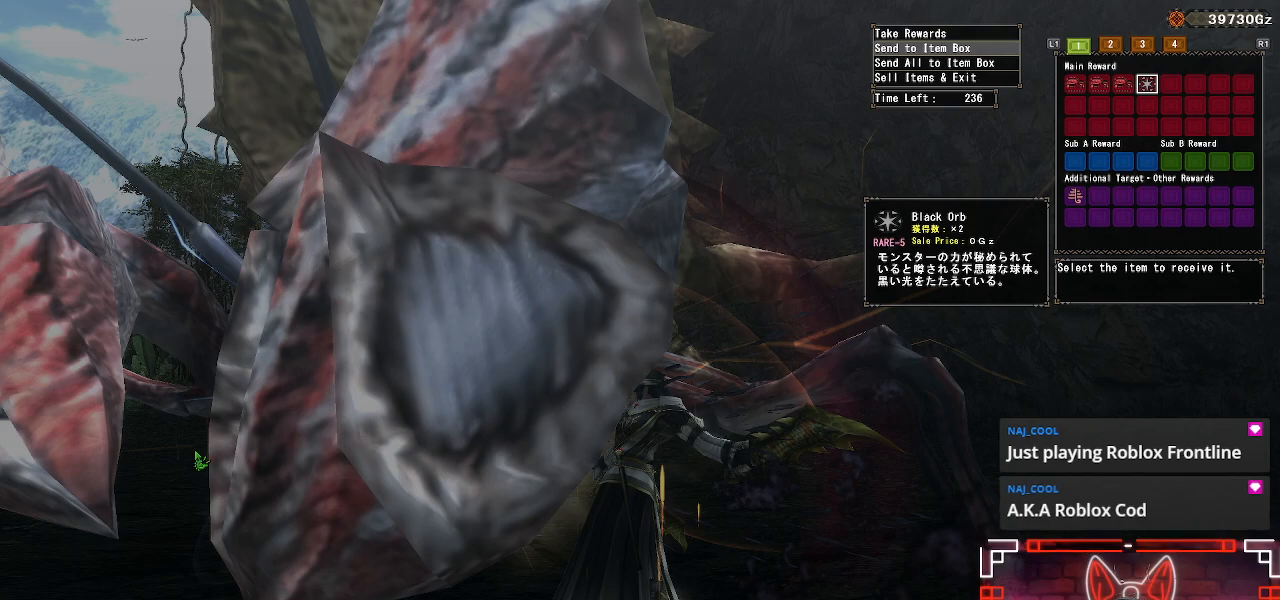
{"buttons": ["R1"], "left_stick": "center", "right_stick": "center", "events": [[133, "R1", "up"], [383, "R1", "down"]]}
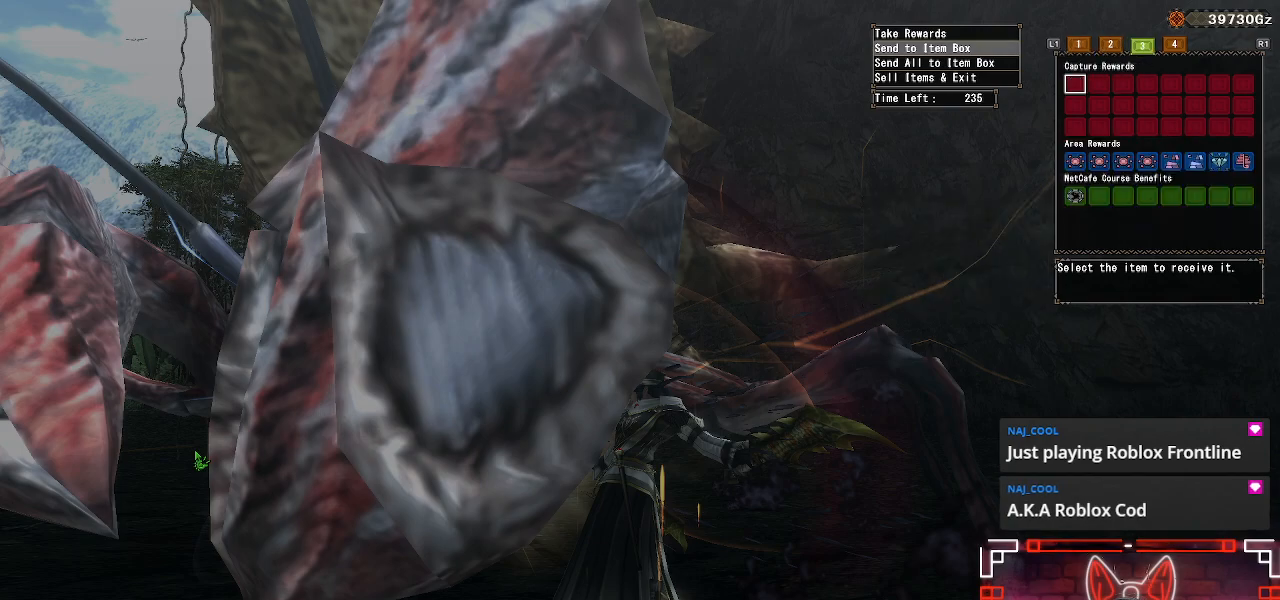
{"buttons": [], "left_stick": "center", "right_stick": "center"}
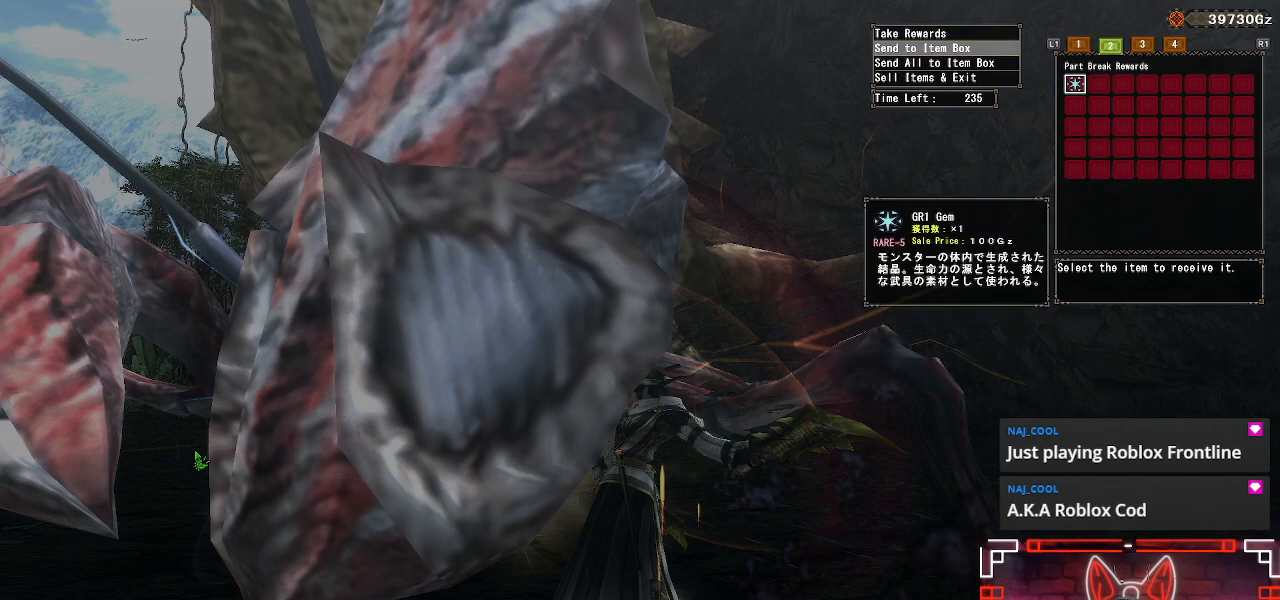
{"buttons": [], "left_stick": "center", "right_stick": "center", "events": []}
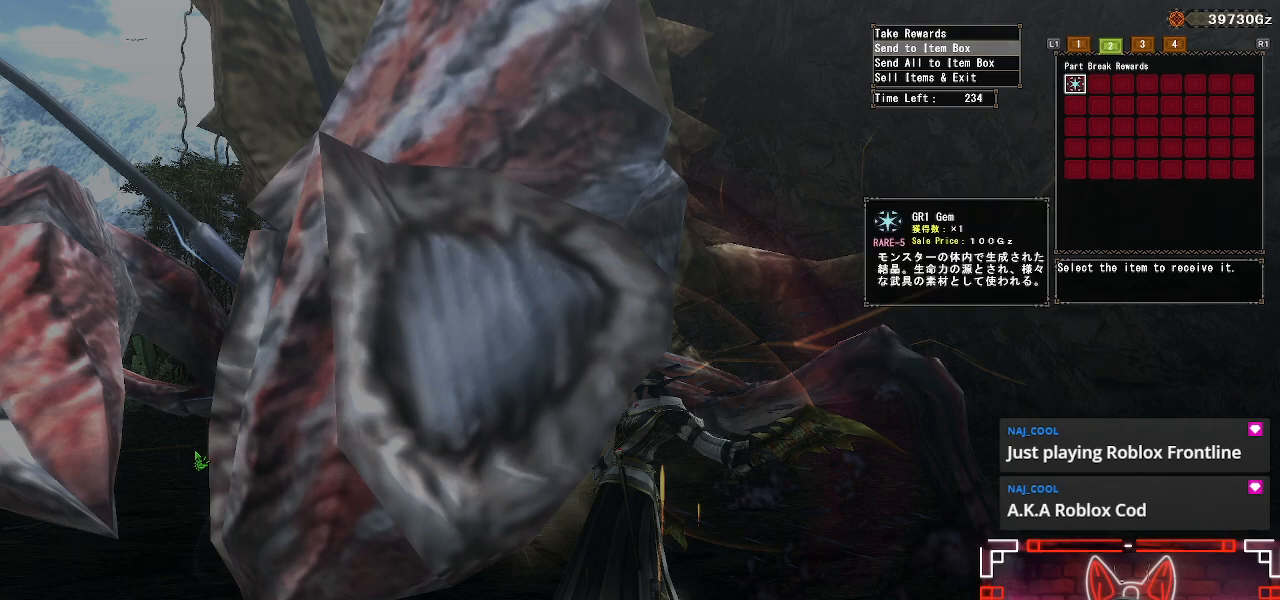
{"buttons": [], "left_stick": "center", "right_stick": "center", "events": []}
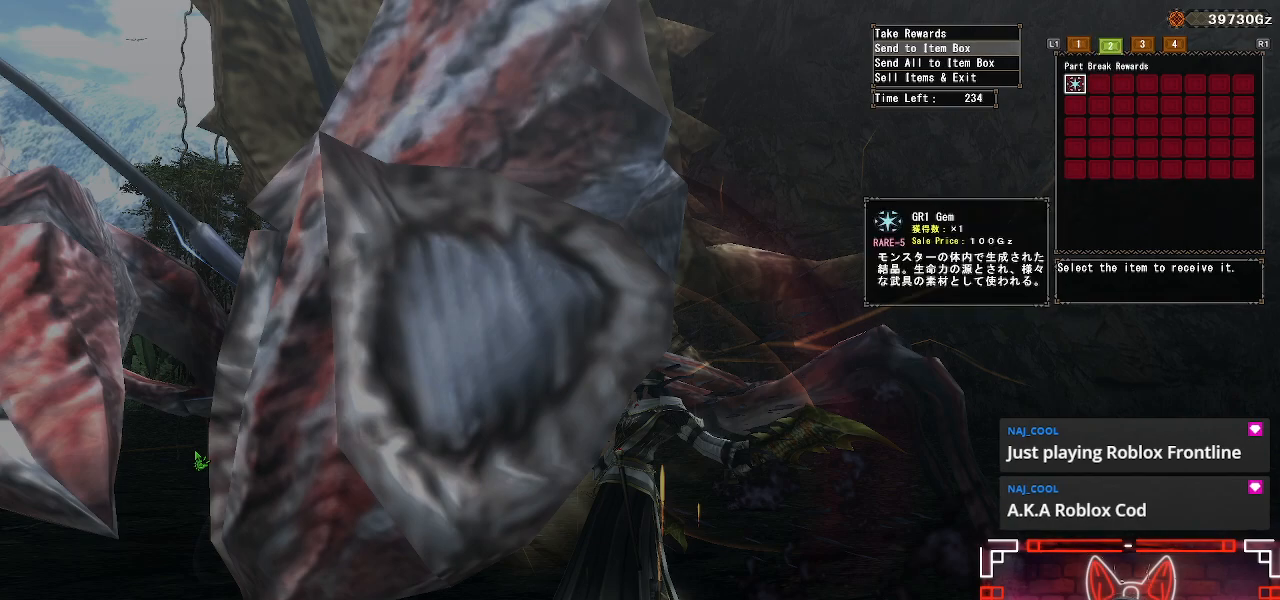
{"buttons": [], "left_stick": "center", "right_stick": "center", "events": [[300, "A", "down"], [483, "A", "up"]]}
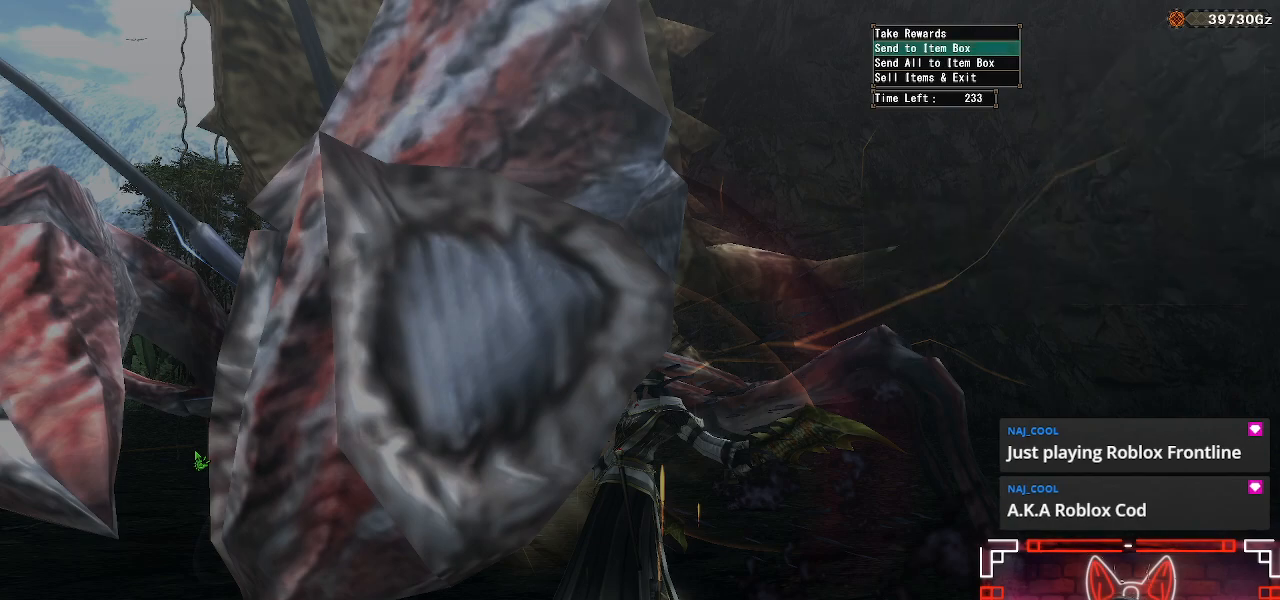
{"buttons": ["B"], "left_stick": "center", "right_stick": "center", "events": [[17, "DPAD_DOWN", "down"], [133, "B", "down"], [167, "DPAD_DOWN", "up"], [283, "B", "up"], [300, "DPAD_LEFT", "down"], [383, "B", "down"], [433, "DPAD_LEFT", "up"]]}
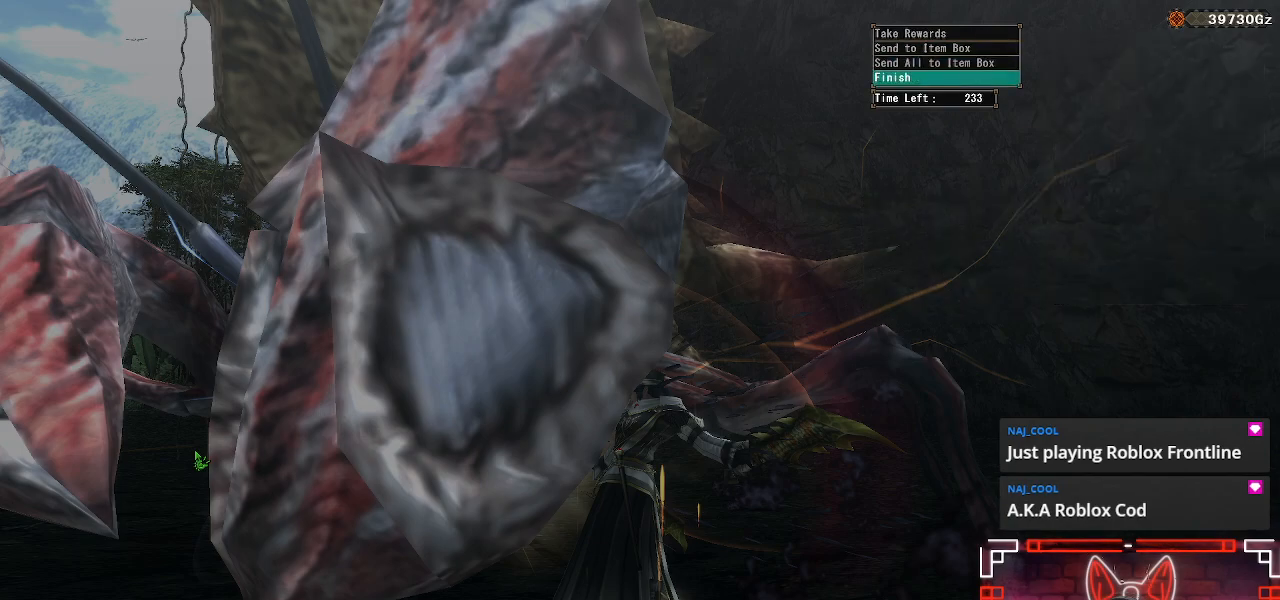
{"buttons": [], "left_stick": "center", "right_stick": "center", "events": [[33, "B", "up"], [133, "B", "down"], [283, "B", "up"]]}